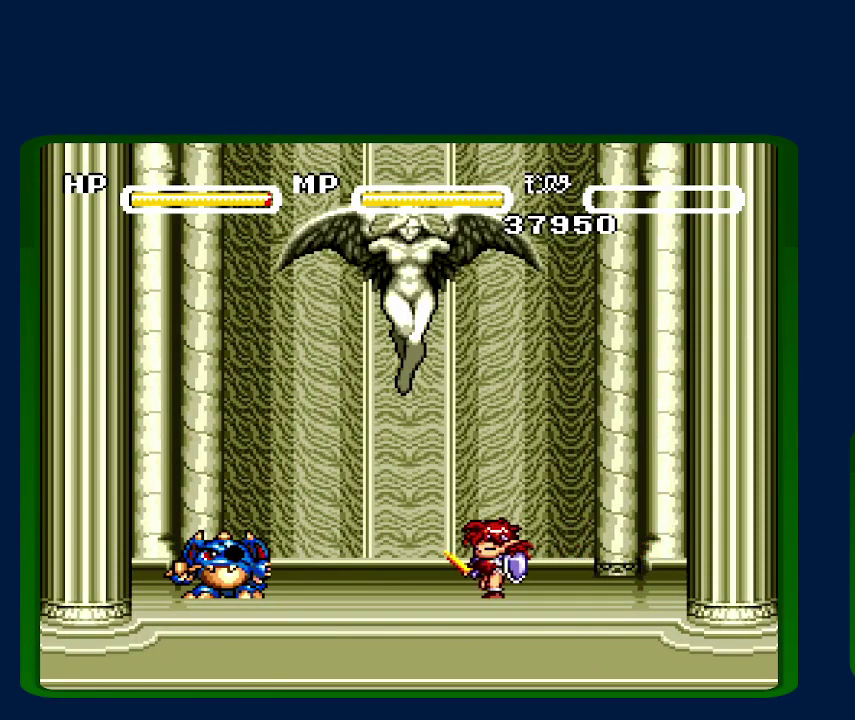
Gameplay with a controller (Nintendo layout); each line is a JSON object with the inputs held at the frame after it. "events" lists button and stick changes between this image and that frame as [ms after this image, input, new state], when the widget could be followed in between. Not read: L3 R3.
{"buttons": ["B"], "events": [[50, "A", "up"], [50, "B", "down"], [50, "Y", "up"], [133, "A", "down"], [133, "B", "up"], [133, "Y", "down"], [233, "B", "down"], [233, "Y", "up"], [250, "A", "up"], [317, "A", "down"], [317, "B", "up"], [317, "Y", "down"], [417, "B", "down"], [417, "Y", "up"], [450, "A", "up"]]}
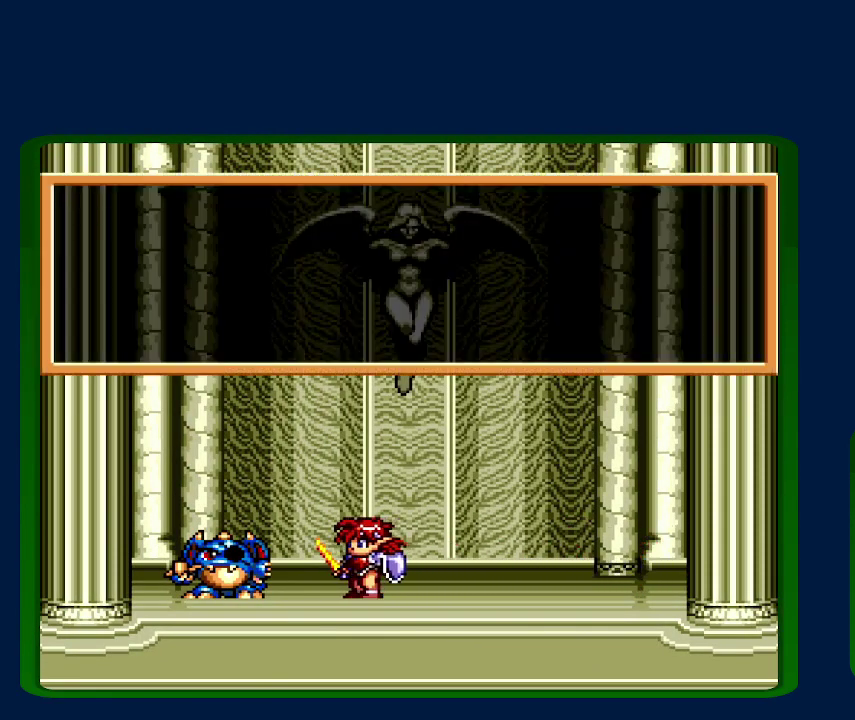
{"buttons": ["B"], "events": [[17, "A", "down"], [17, "B", "up"], [17, "Y", "down"], [100, "A", "up"], [133, "B", "down"], [133, "Y", "up"], [200, "A", "down"], [200, "B", "up"], [200, "Y", "down"], [300, "B", "down"], [300, "Y", "up"], [317, "A", "up"], [383, "A", "down"], [383, "B", "up"], [383, "Y", "down"], [483, "A", "up"], [483, "B", "down"], [483, "Y", "up"]]}
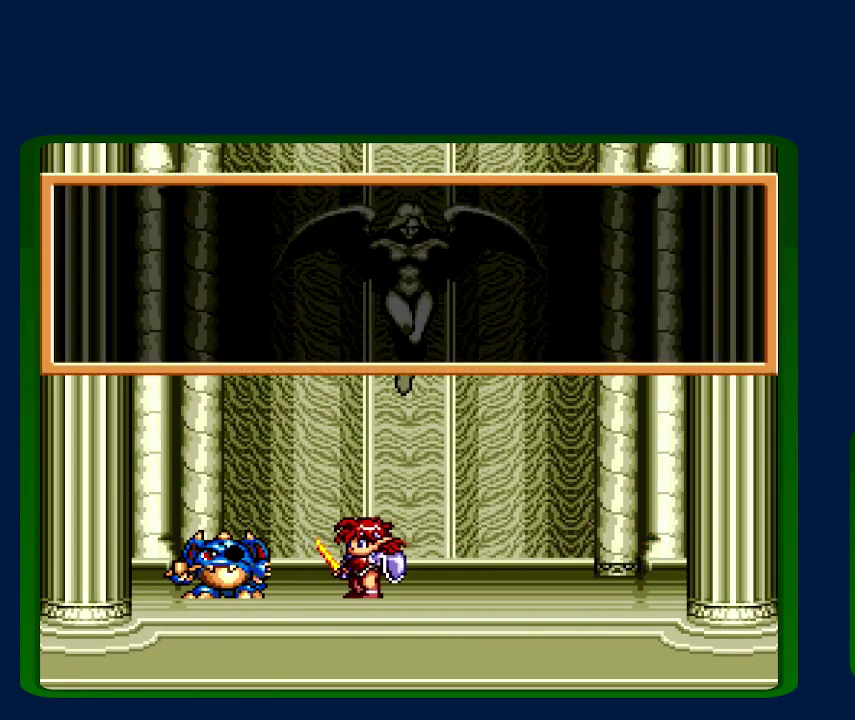
{"buttons": ["Y"], "events": [[33, "A", "down"], [67, "B", "up"], [67, "Y", "down"], [167, "B", "down"], [167, "Y", "up"], [250, "B", "up"], [250, "Y", "down"], [283, "A", "up"], [350, "B", "down"], [350, "Y", "up"], [400, "A", "down"], [450, "Y", "down"], [483, "B", "up"], [500, "A", "up"]]}
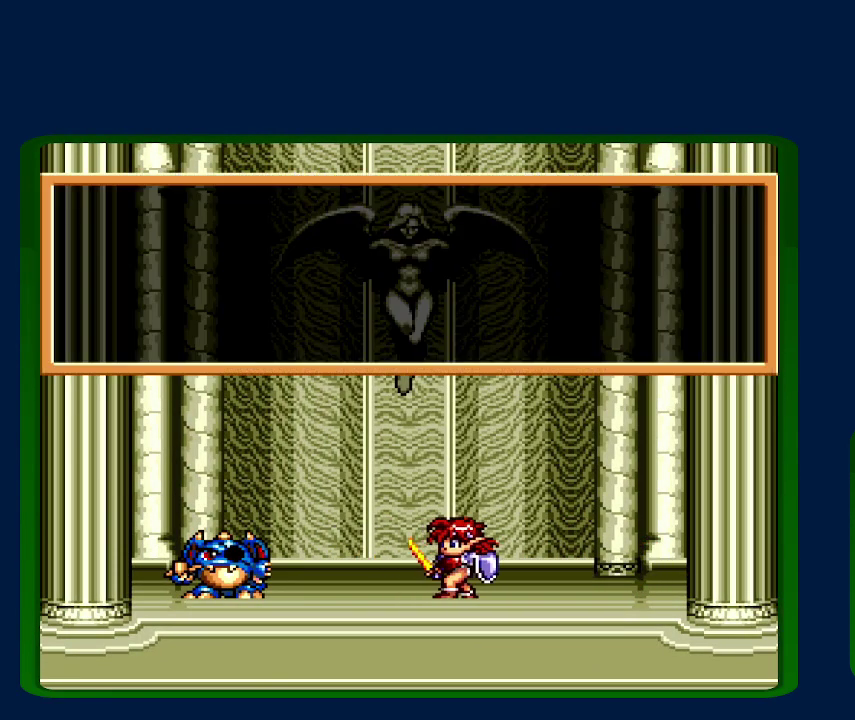
{"buttons": ["A", "B"], "events": [[33, "B", "down"], [33, "Y", "up"], [67, "A", "down"], [133, "B", "up"], [133, "Y", "down"], [200, "A", "up"], [233, "B", "down"], [233, "Y", "up"], [317, "B", "up"], [317, "Y", "down"], [450, "A", "down"], [450, "B", "down"], [450, "Y", "up"]]}
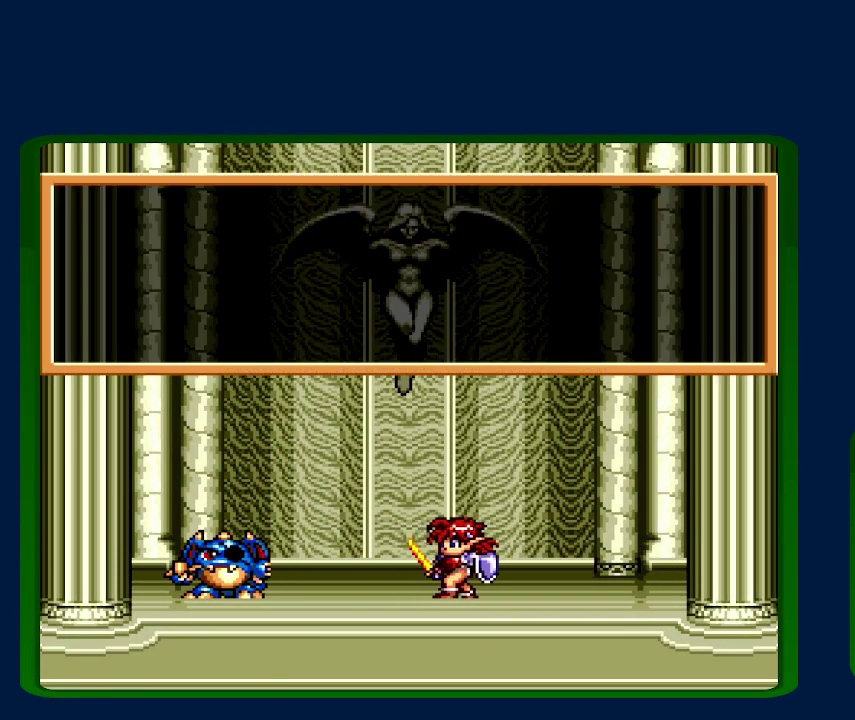
{"buttons": ["A", "Y"], "events": [[17, "A", "up"], [17, "B", "up"], [17, "Y", "down"], [100, "A", "down"], [100, "B", "down"], [100, "Y", "up"], [217, "A", "up"], [217, "B", "up"], [217, "Y", "down"], [283, "A", "down"], [317, "B", "down"], [350, "A", "up"], [350, "Y", "up"], [417, "B", "up"], [417, "Y", "down"], [450, "A", "down"]]}
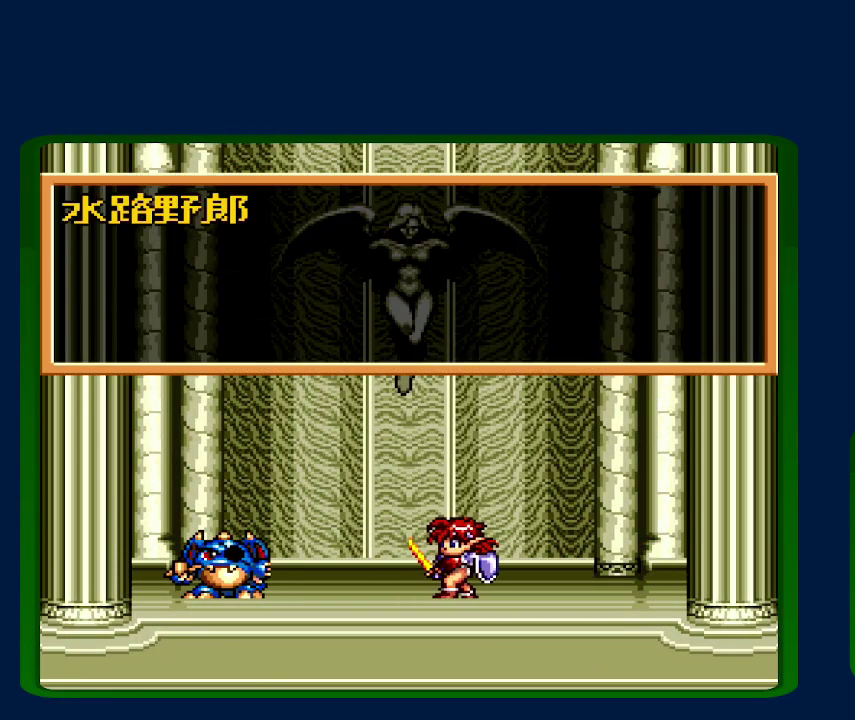
{"buttons": ["A"], "events": [[17, "B", "down"], [33, "Y", "up"], [67, "A", "up"], [100, "B", "up"], [133, "A", "down"], [133, "Y", "down"], [200, "B", "down"], [250, "A", "up"], [250, "Y", "up"], [283, "B", "up"], [317, "Y", "down"], [417, "B", "down"], [417, "Y", "up"], [483, "A", "down"], [483, "B", "up"]]}
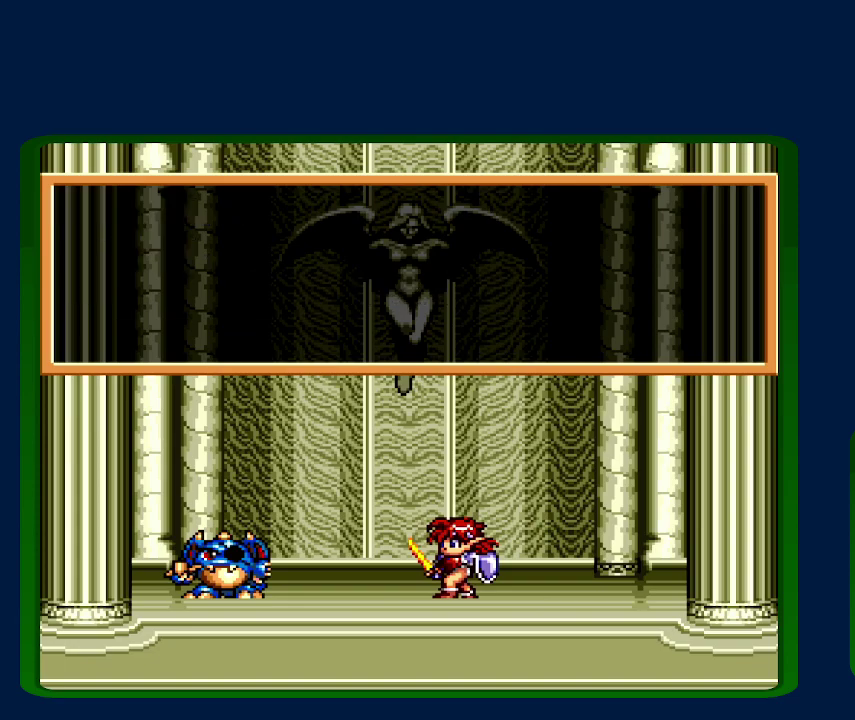
{"buttons": ["A", "B"], "events": [[33, "Y", "down"], [67, "A", "up"], [100, "B", "down"], [100, "Y", "up"], [133, "A", "down"], [200, "B", "up"], [200, "Y", "down"], [233, "A", "up"], [300, "A", "down"], [300, "B", "down"], [300, "Y", "up"], [383, "B", "up"], [383, "Y", "down"], [417, "A", "up"], [483, "A", "down"], [483, "B", "down"], [500, "Y", "up"]]}
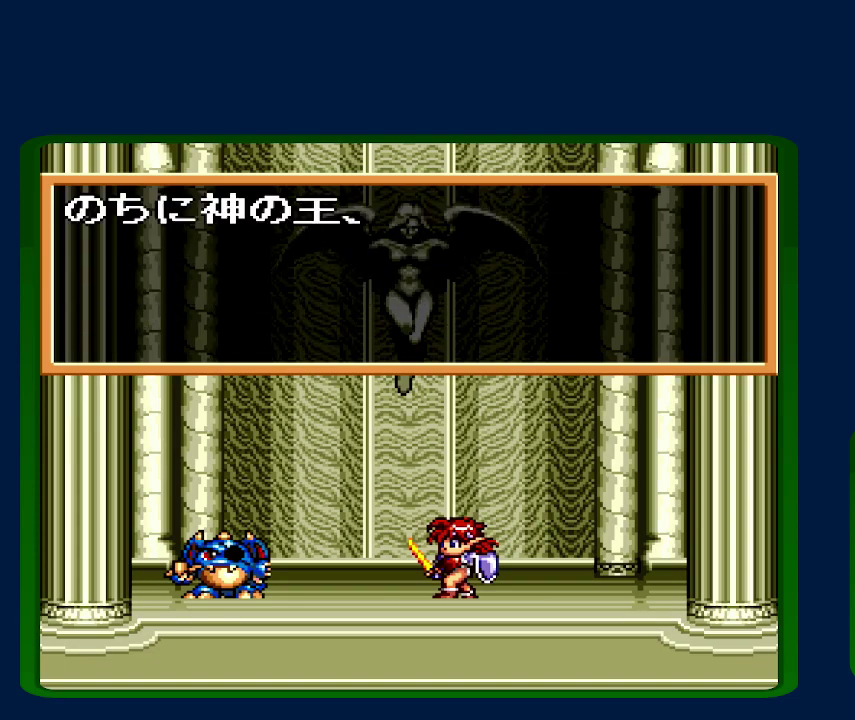
{"buttons": ["A", "Y"], "events": [[67, "A", "up"], [67, "B", "up"], [100, "Y", "down"], [167, "A", "down"], [200, "B", "down"], [200, "Y", "up"], [233, "A", "up"], [333, "A", "down"], [333, "B", "up"], [333, "Y", "down"], [383, "A", "up"], [417, "B", "down"], [417, "Y", "up"], [483, "A", "down"], [500, "B", "up"], [500, "Y", "down"]]}
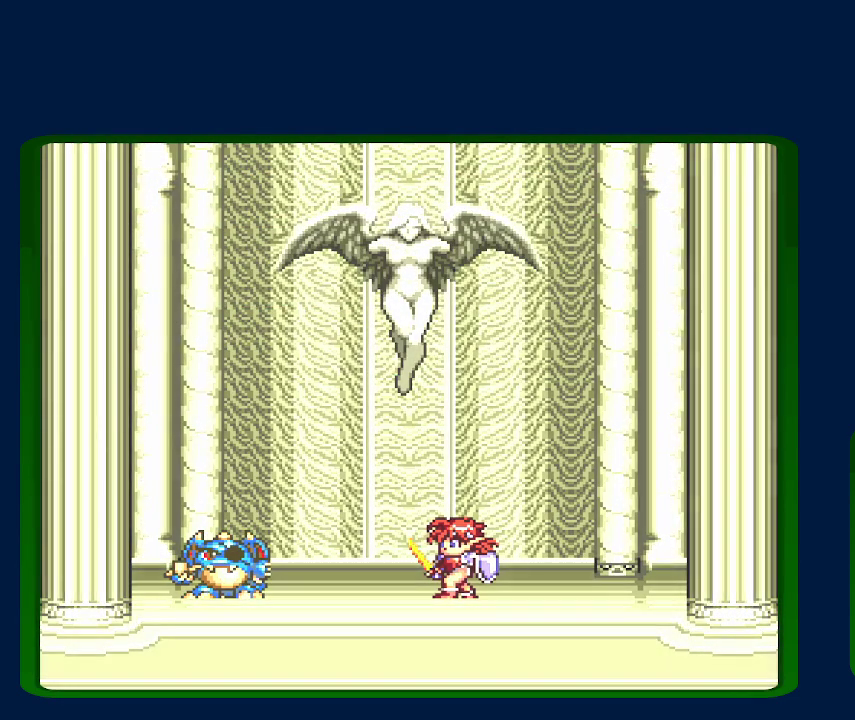
{"buttons": ["Y"], "events": [[67, "A", "up"], [117, "B", "down"], [133, "Y", "up"], [200, "A", "down"], [250, "B", "up"], [250, "Y", "down"], [283, "A", "up"], [383, "A", "down"], [383, "B", "down"], [383, "Y", "up"], [483, "A", "up"], [483, "B", "up"], [483, "Y", "down"]]}
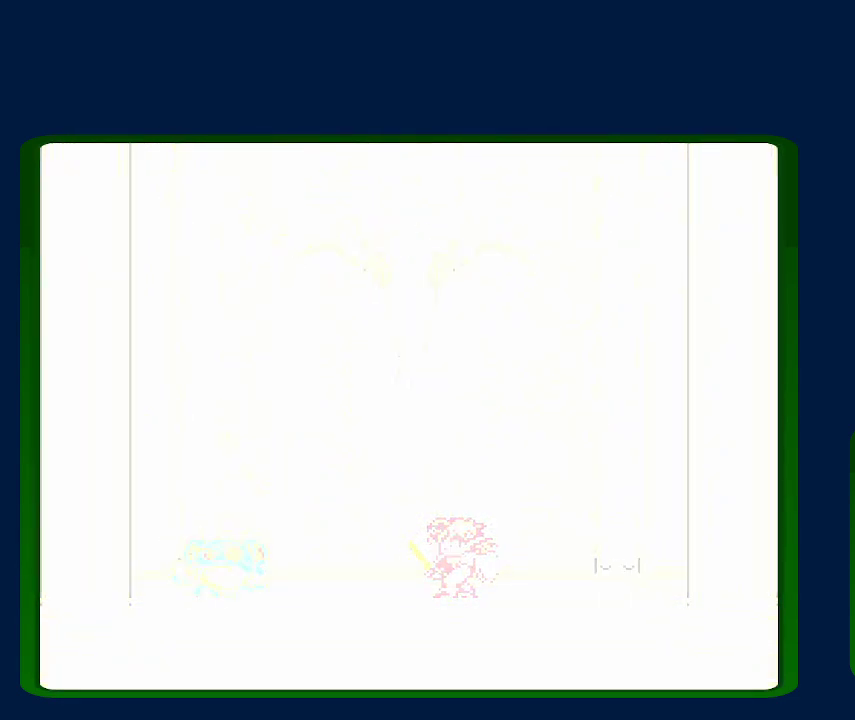
{"buttons": ["A", "B", "Y"], "events": [[50, "B", "down"], [67, "Y", "up"], [100, "A", "down"], [167, "A", "up"], [200, "B", "up"], [200, "Y", "down"], [283, "A", "down"], [283, "B", "down"], [317, "Y", "up"], [367, "A", "up"], [417, "B", "up"], [417, "Y", "down"], [483, "A", "down"], [483, "B", "down"]]}
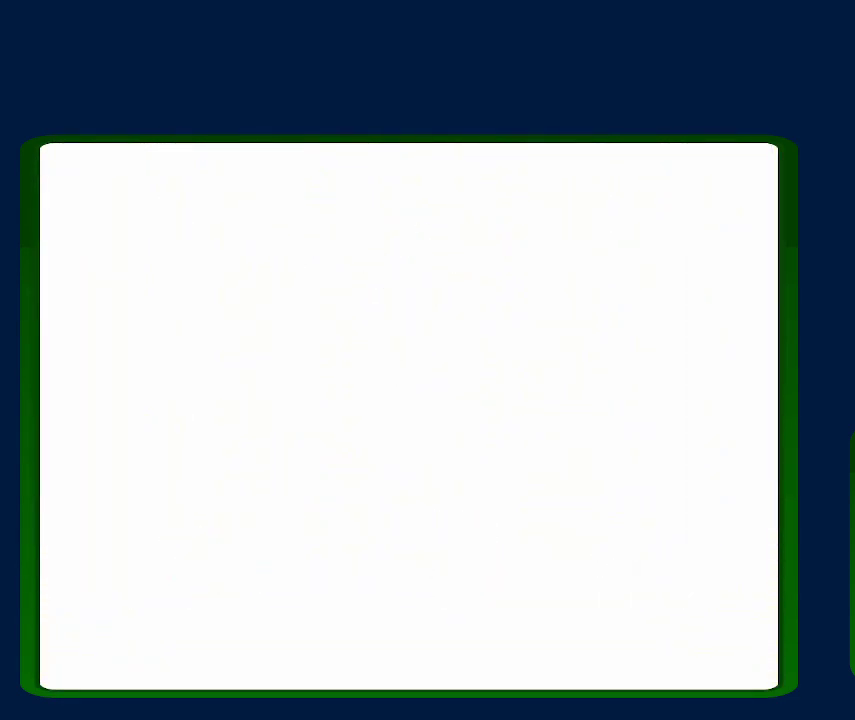
{"buttons": ["B"], "events": [[33, "Y", "up"], [67, "A", "up"], [133, "Y", "down"], [167, "A", "down"], [233, "Y", "up"], [300, "A", "up"], [350, "Y", "down"], [383, "A", "down"], [417, "Y", "up"], [467, "A", "up"]]}
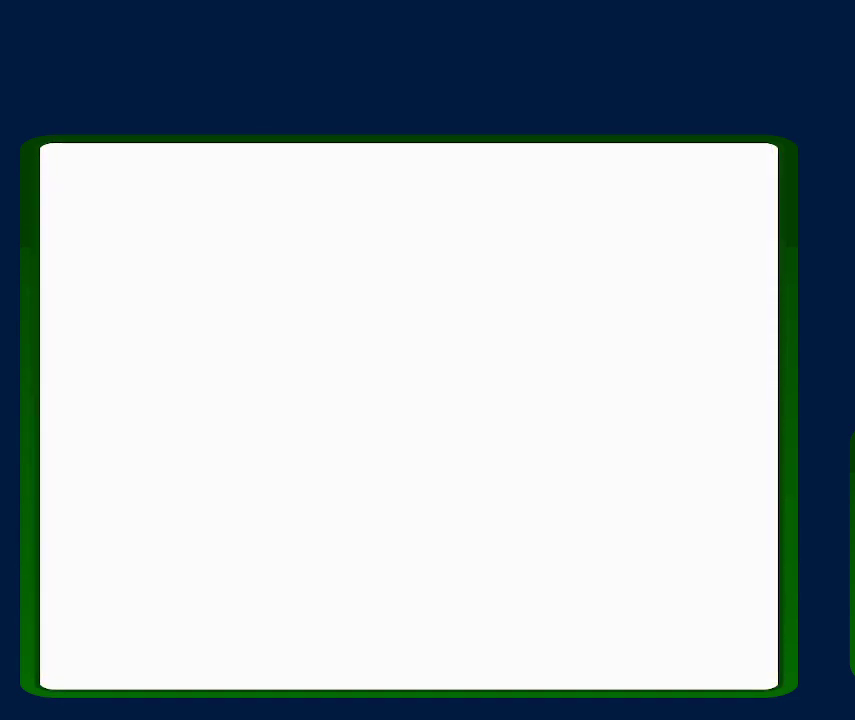
{"buttons": ["A", "Y"], "events": [[33, "A", "down"], [33, "B", "up"], [33, "Y", "down"], [133, "A", "up"], [167, "B", "down"], [167, "Y", "up"], [233, "A", "down"], [233, "B", "up"], [250, "Y", "down"], [317, "A", "up"], [383, "Y", "up"], [417, "A", "down"], [417, "B", "down"], [500, "B", "up"], [500, "Y", "down"]]}
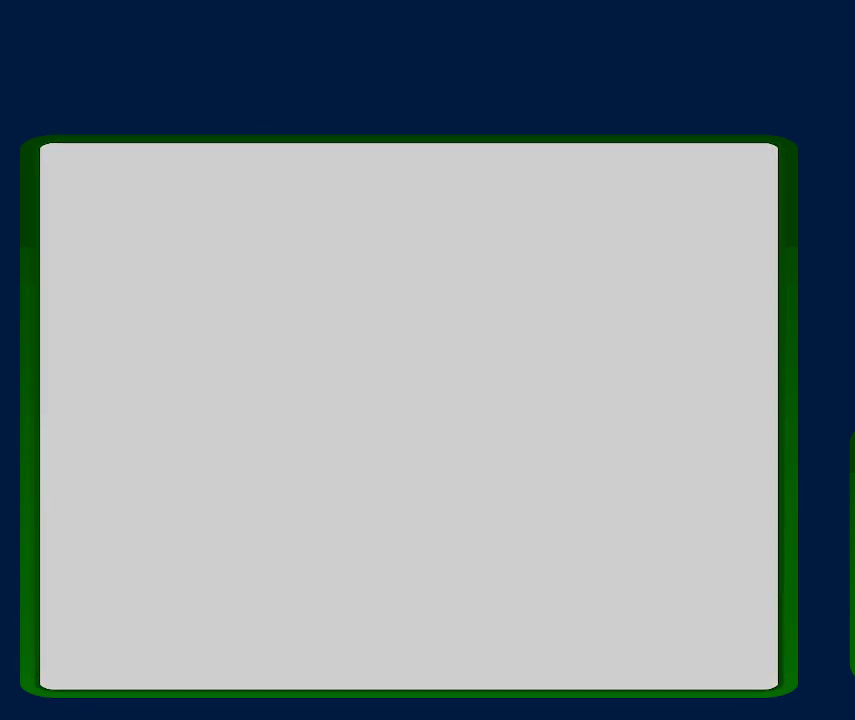
{"buttons": [], "events": [[50, "A", "up"], [133, "A", "down"], [133, "B", "down"], [167, "Y", "up"], [283, "A", "up"], [283, "B", "up"], [283, "Y", "down"], [350, "A", "down"], [383, "B", "down"], [383, "Y", "up"], [417, "A", "up"], [433, "B", "up"]]}
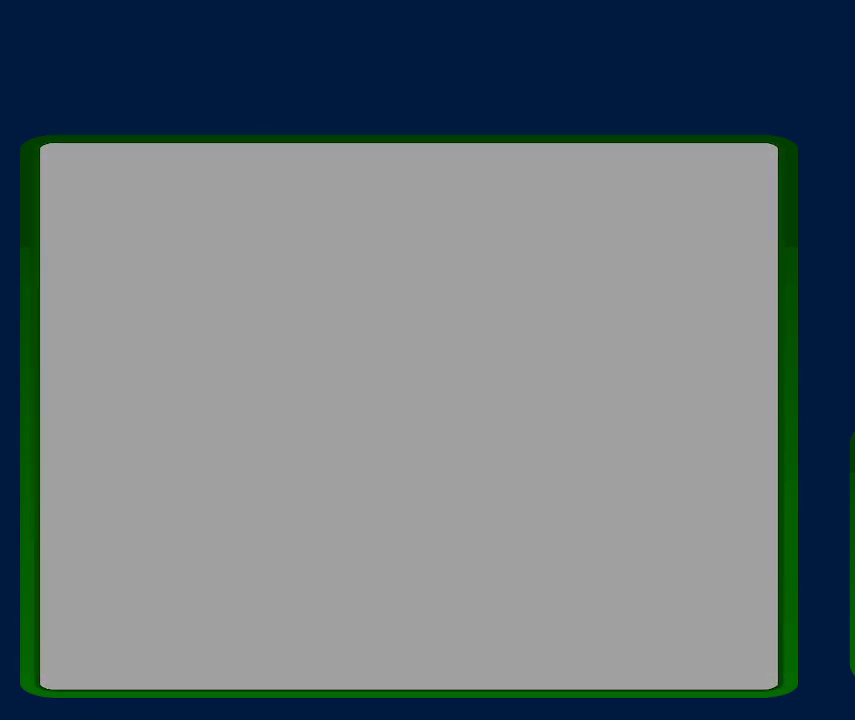
{"buttons": ["A", "B"], "events": [[17, "Y", "down"], [50, "A", "down"], [100, "B", "down"], [133, "A", "up"], [133, "Y", "up"], [200, "A", "down"], [200, "B", "up"], [283, "Y", "down"], [317, "A", "up"], [417, "A", "down"], [417, "B", "down"], [417, "Y", "up"]]}
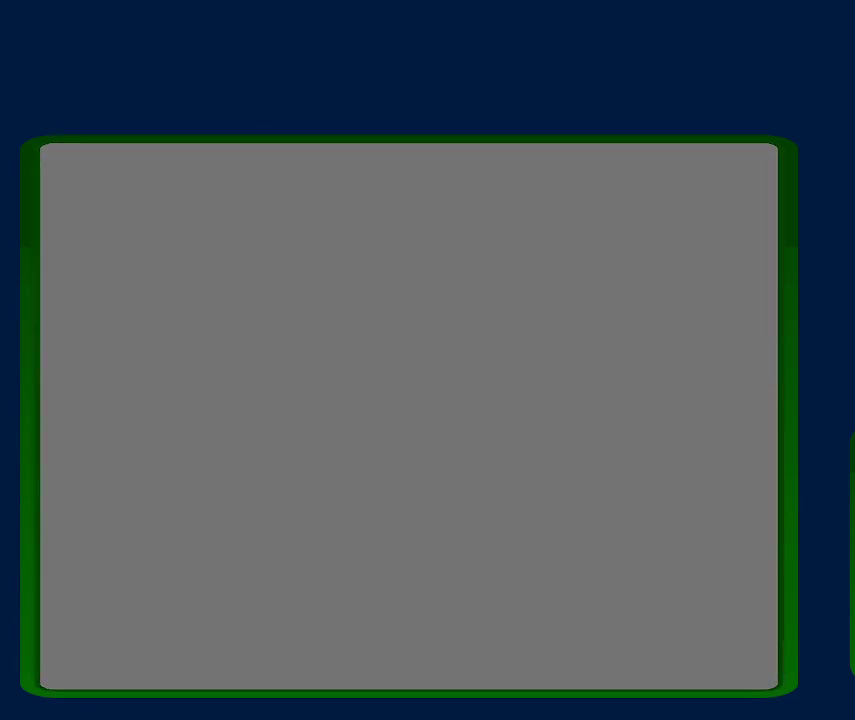
{"buttons": ["Y"], "events": [[17, "A", "up"], [17, "Y", "down"], [33, "B", "up"], [83, "A", "down"], [133, "B", "down"], [133, "Y", "up"], [200, "A", "up"], [233, "B", "up"], [267, "Y", "down"], [283, "A", "down"], [383, "Y", "up"], [417, "A", "up"], [483, "Y", "down"]]}
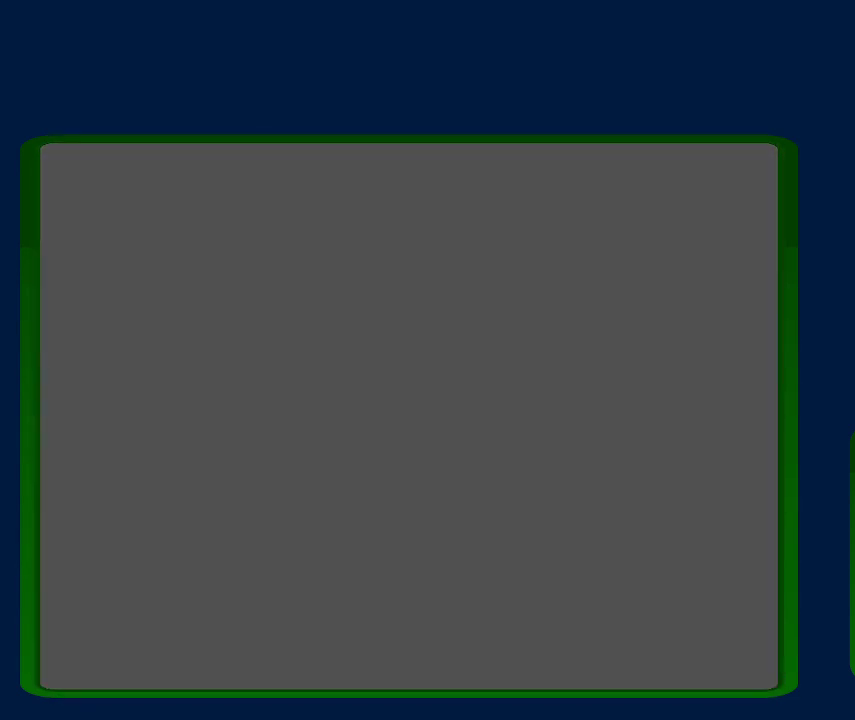
{"buttons": [], "events": [[200, "Y", "up"]]}
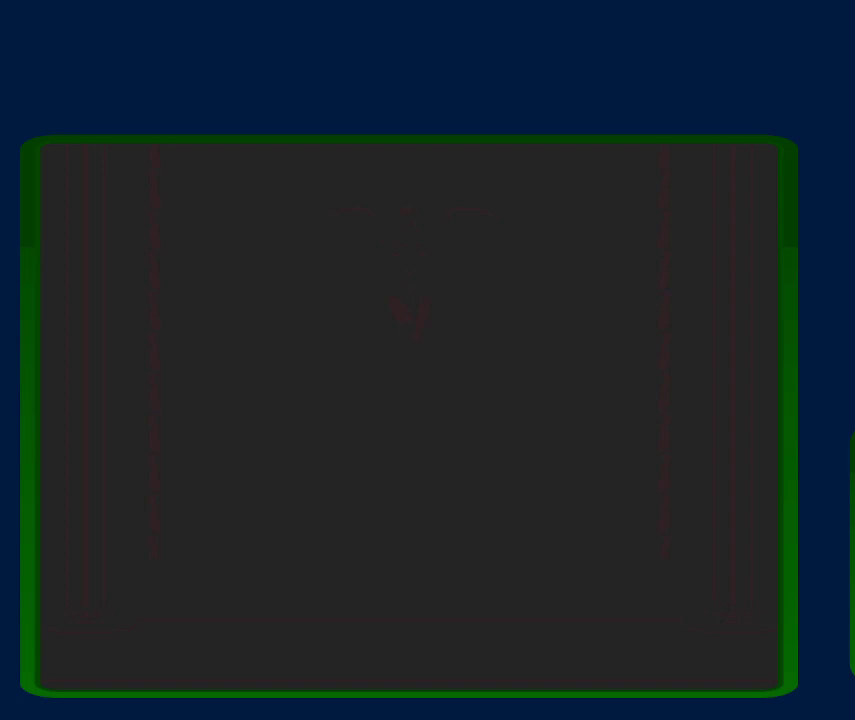
{"buttons": [], "events": []}
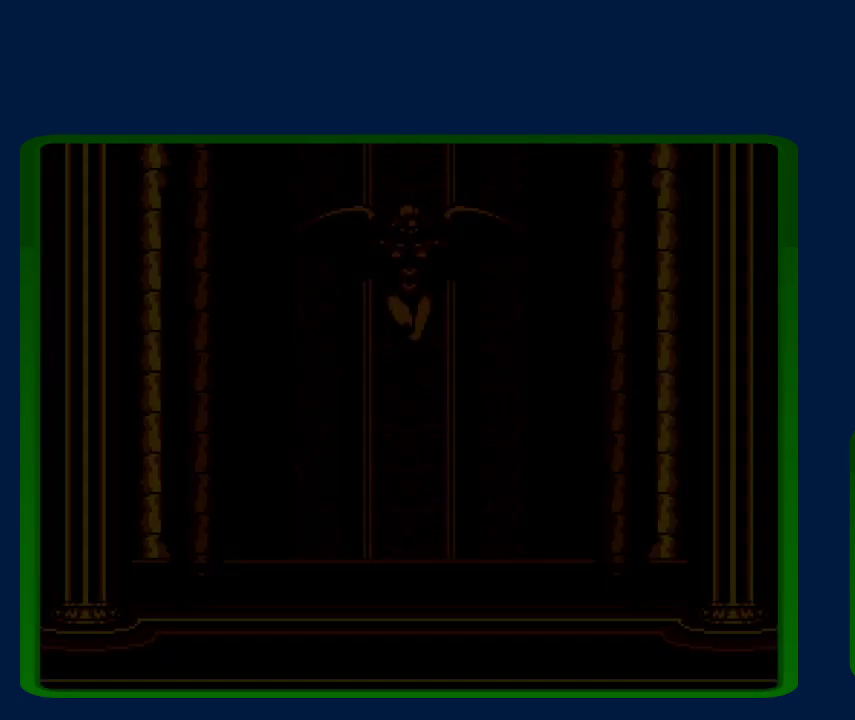
{"buttons": [], "events": []}
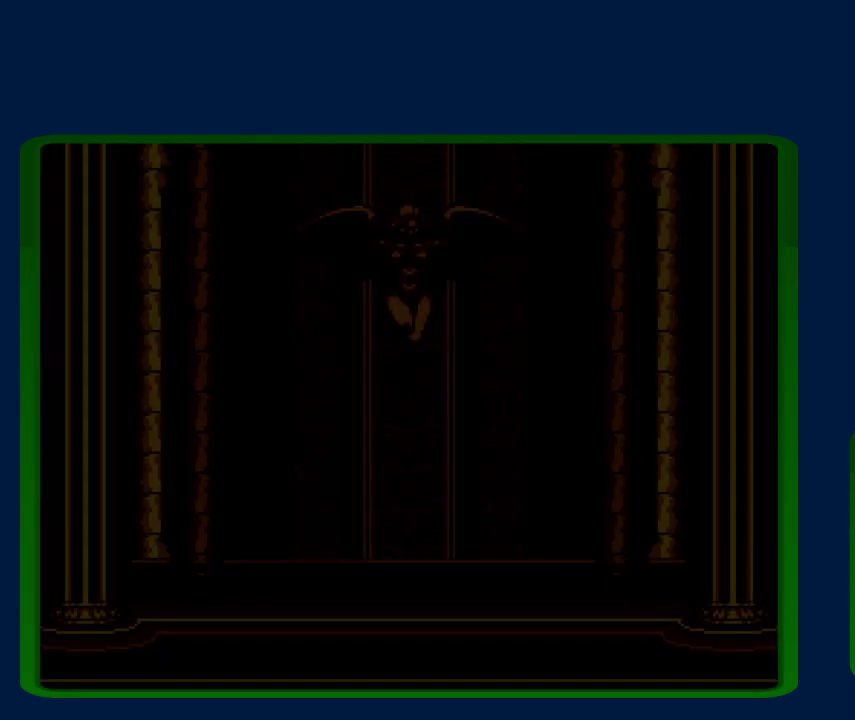
{"buttons": [], "events": []}
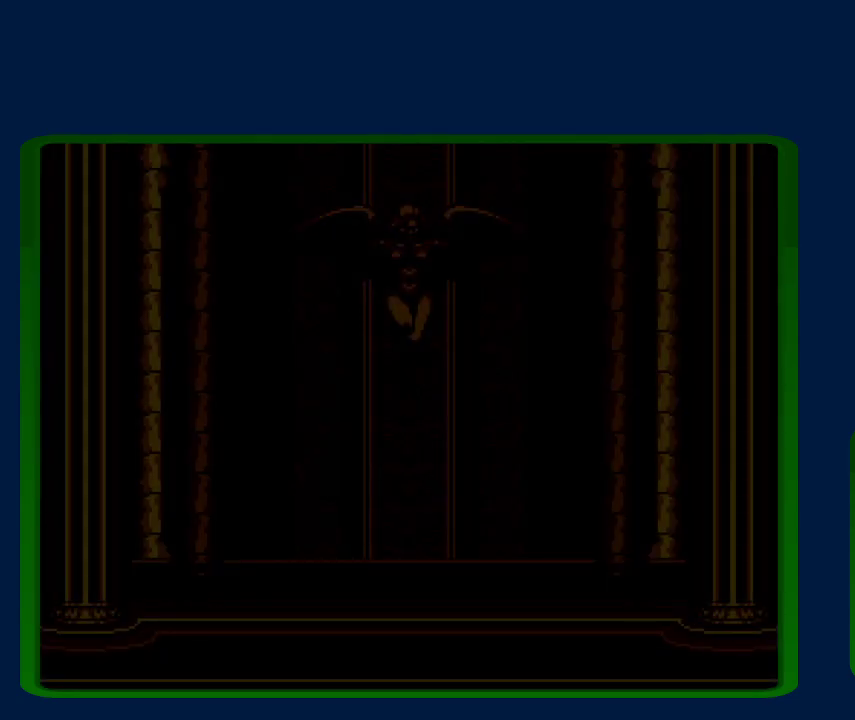
{"buttons": [], "events": []}
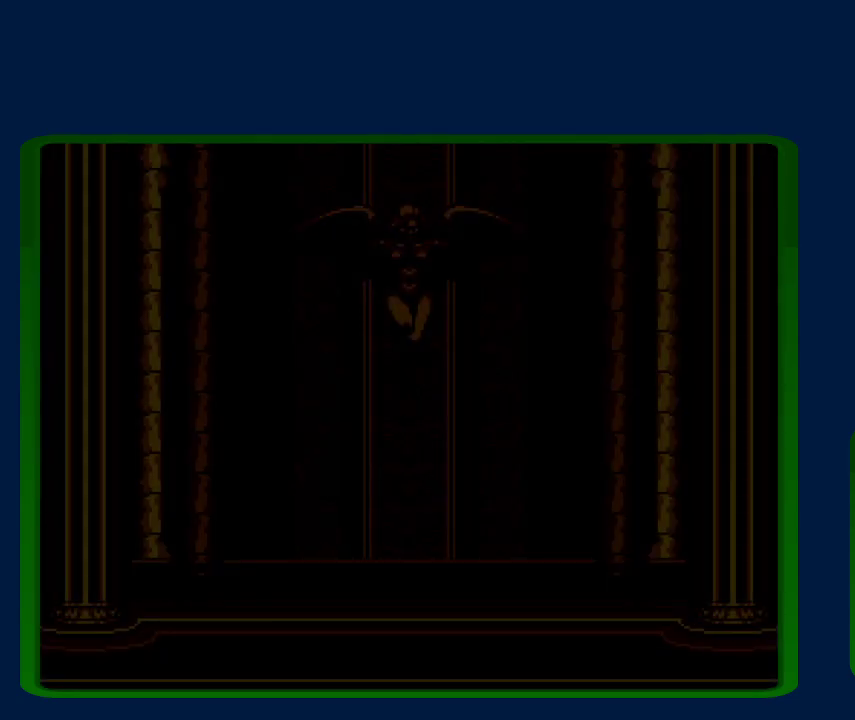
{"buttons": [], "events": []}
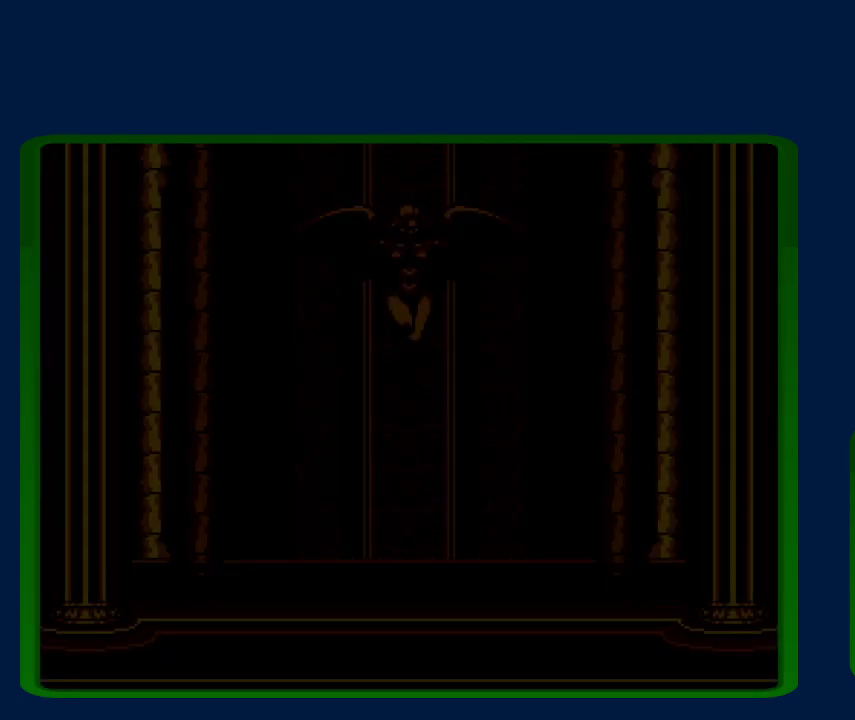
{"buttons": [], "events": []}
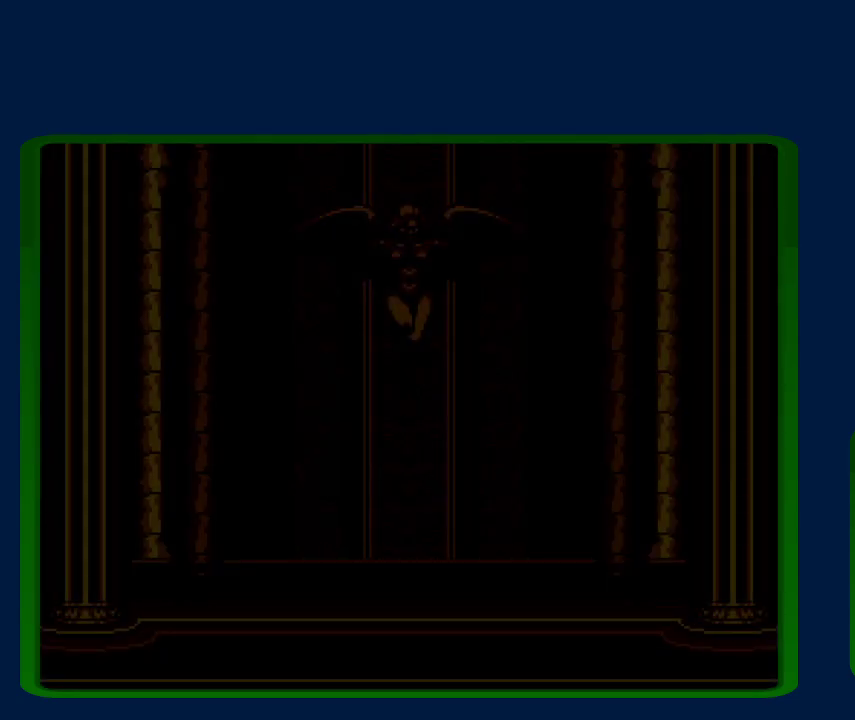
{"buttons": [], "events": []}
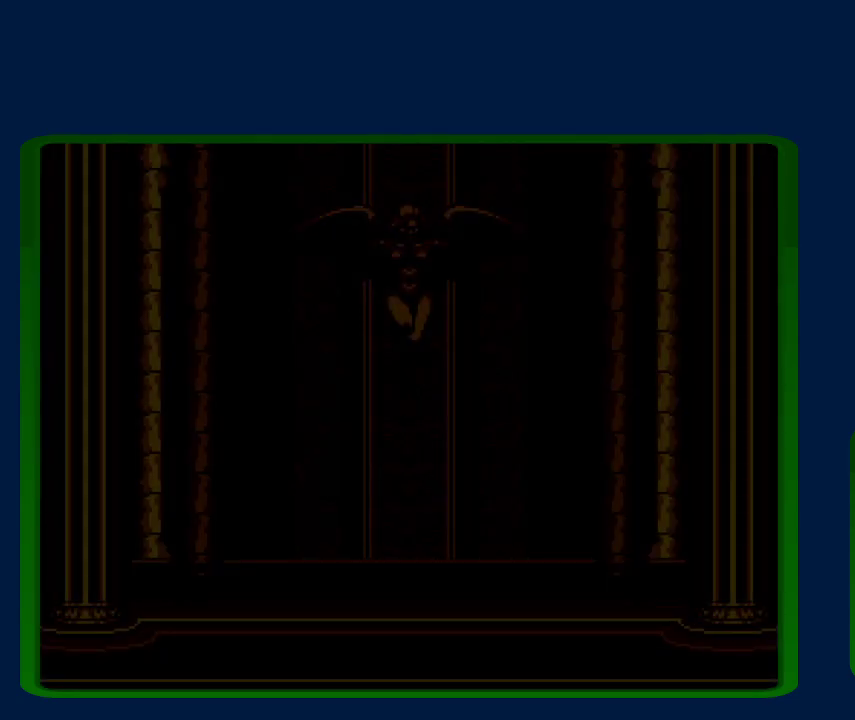
{"buttons": ["A"], "events": [[467, "A", "down"]]}
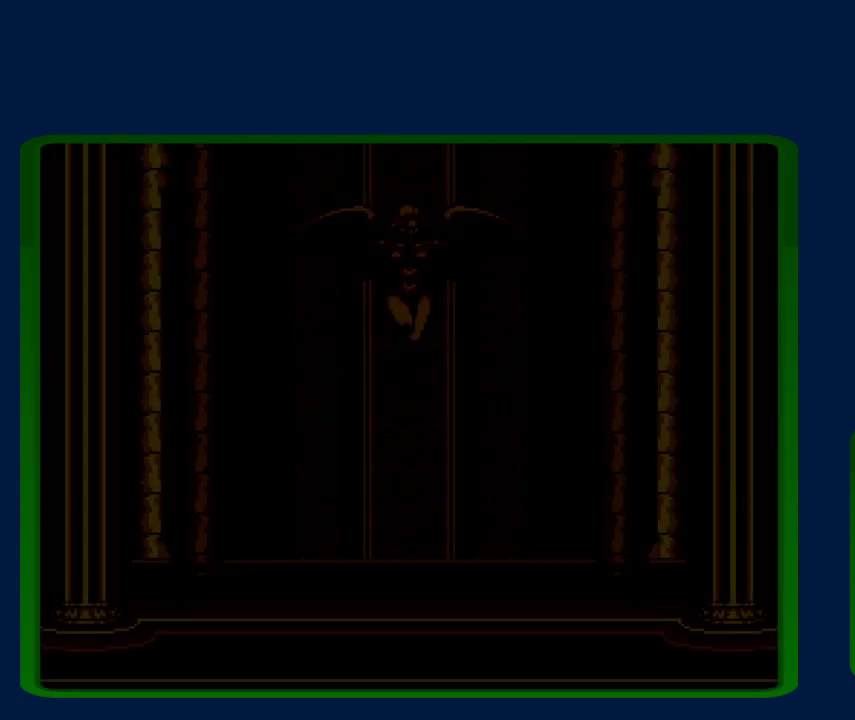
{"buttons": [], "events": [[50, "A", "up"], [233, "A", "down"], [350, "A", "up"]]}